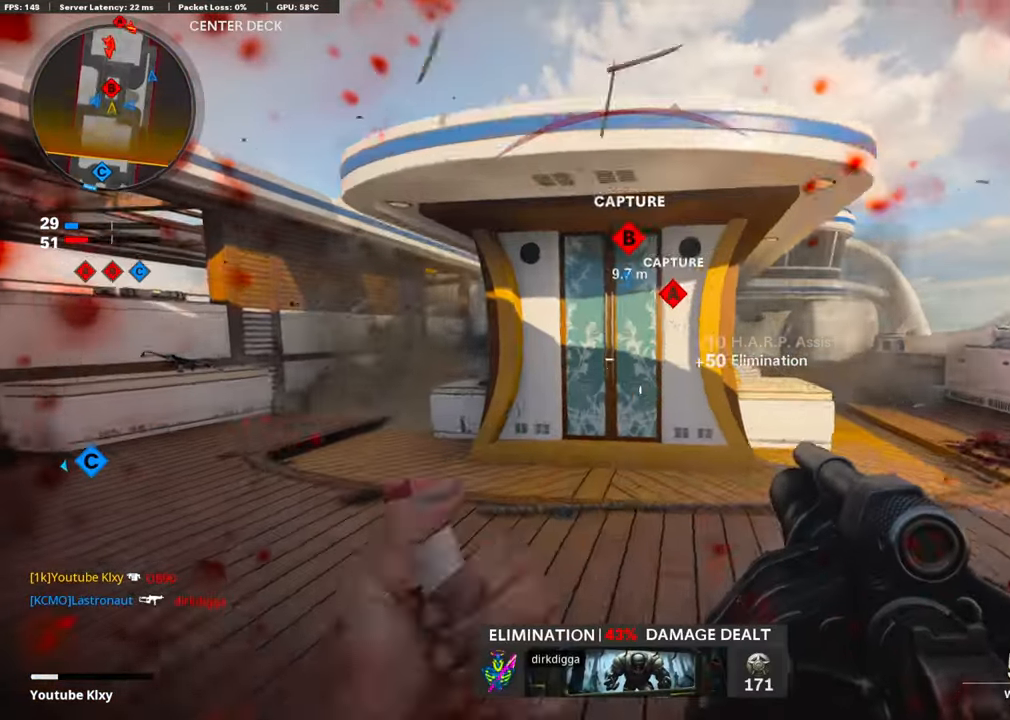
Gameplay with a controller (PlayStation layout); each line is a JSON object with the inputs held at the frame after it. "events" lists button and stick changes between this image and that frame as [ms after this image, input, new state], when the widget could be followed in between.
{"buttons": [], "left_stick": "left", "right_stick": "center", "events": [[318, "left_stick", "left"]]}
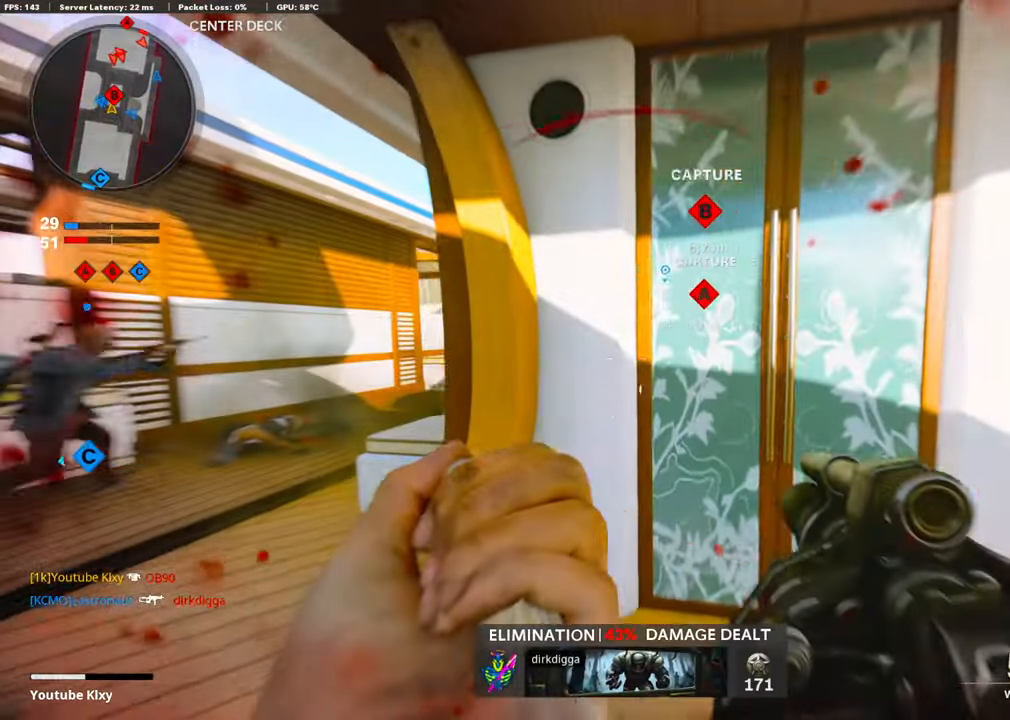
{"buttons": ["L3"], "left_stick": "up-left", "right_stick": "right", "events": [[50, "right_stick", "left"], [67, "left_stick", "up-left"], [201, "L3", "down"], [351, "right_stick", "right"]]}
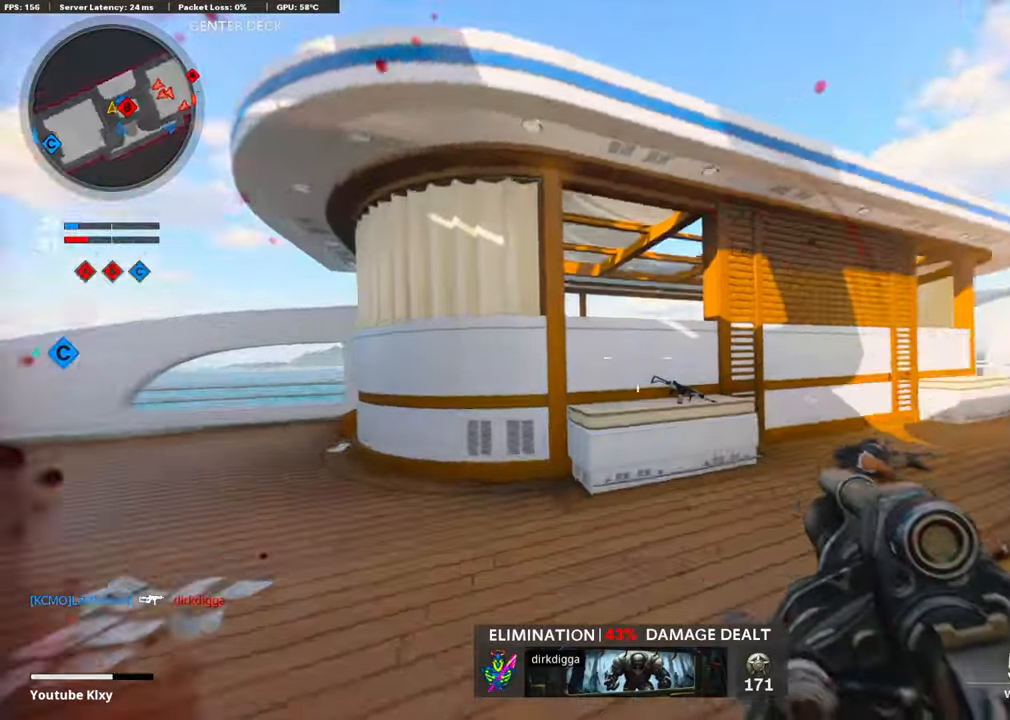
{"buttons": ["L1"], "left_stick": "down", "right_stick": "up-right", "events": [[16, "CROSS", "down"], [50, "L3", "up"], [133, "left_stick", "down-left"], [133, "right_stick", "center"], [150, "L1", "down"], [167, "CROSS", "up"], [284, "left_stick", "down"], [284, "right_stick", "up-right"]]}
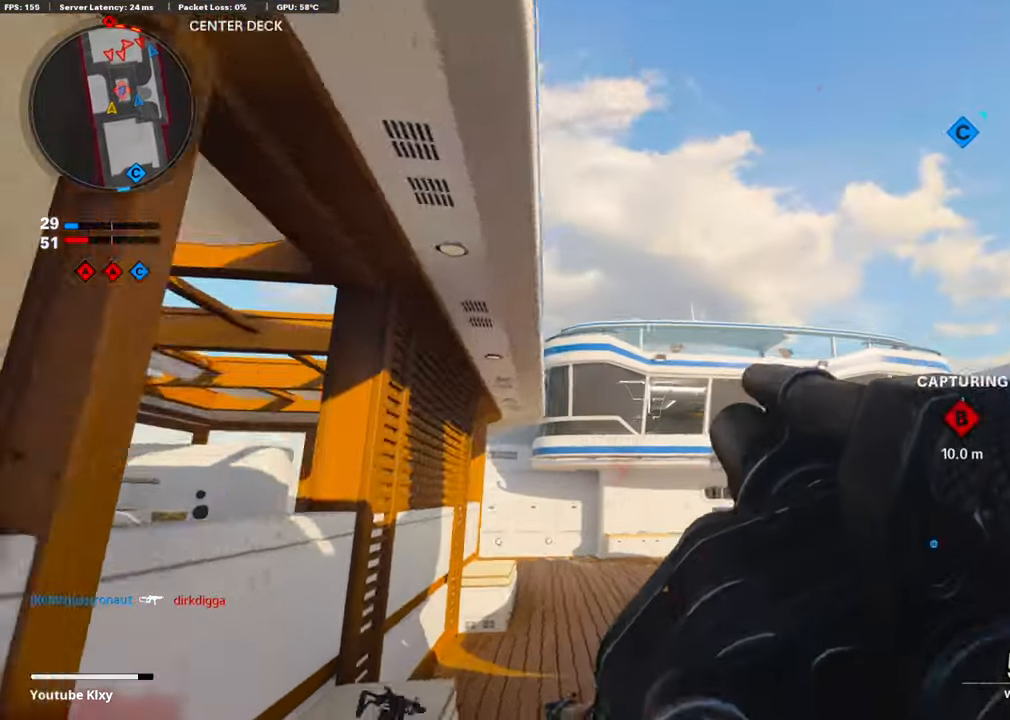
{"buttons": [], "left_stick": "down-left", "right_stick": "left", "events": [[151, "right_stick", "right"], [167, "left_stick", "right"], [318, "right_stick", "center"], [335, "R1", "down"], [368, "left_stick", "down-left"], [401, "L1", "up"], [435, "R1", "up"], [502, "right_stick", "left"]]}
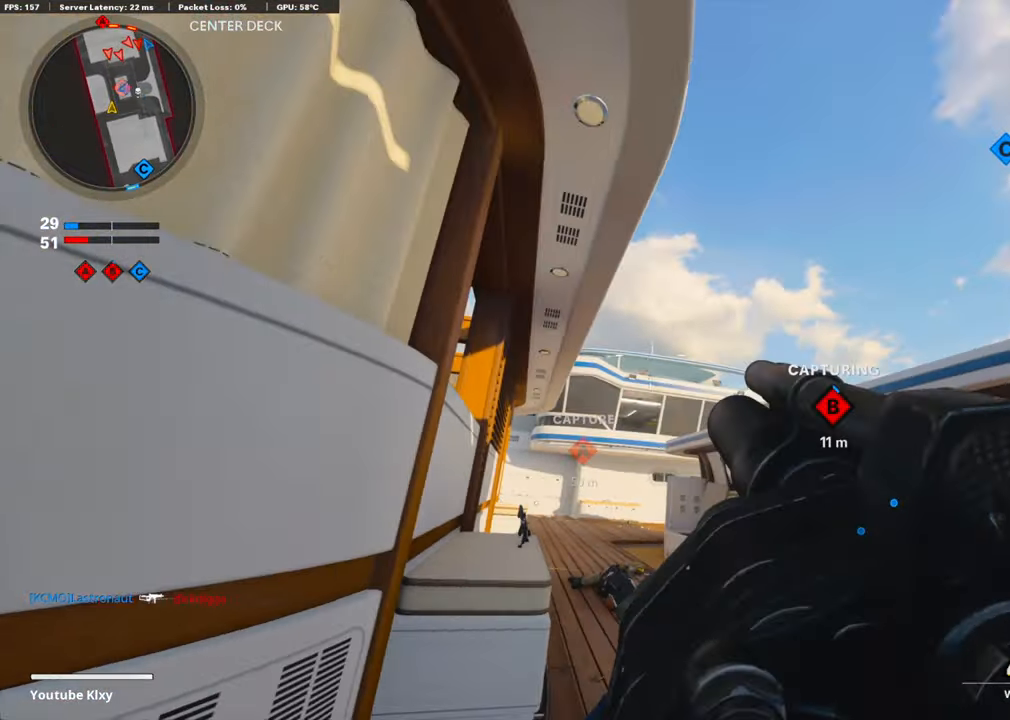
{"buttons": ["L3"], "left_stick": "up-left", "right_stick": "center", "events": [[184, "left_stick", "up-left"], [250, "L3", "down"], [301, "right_stick", "center"]]}
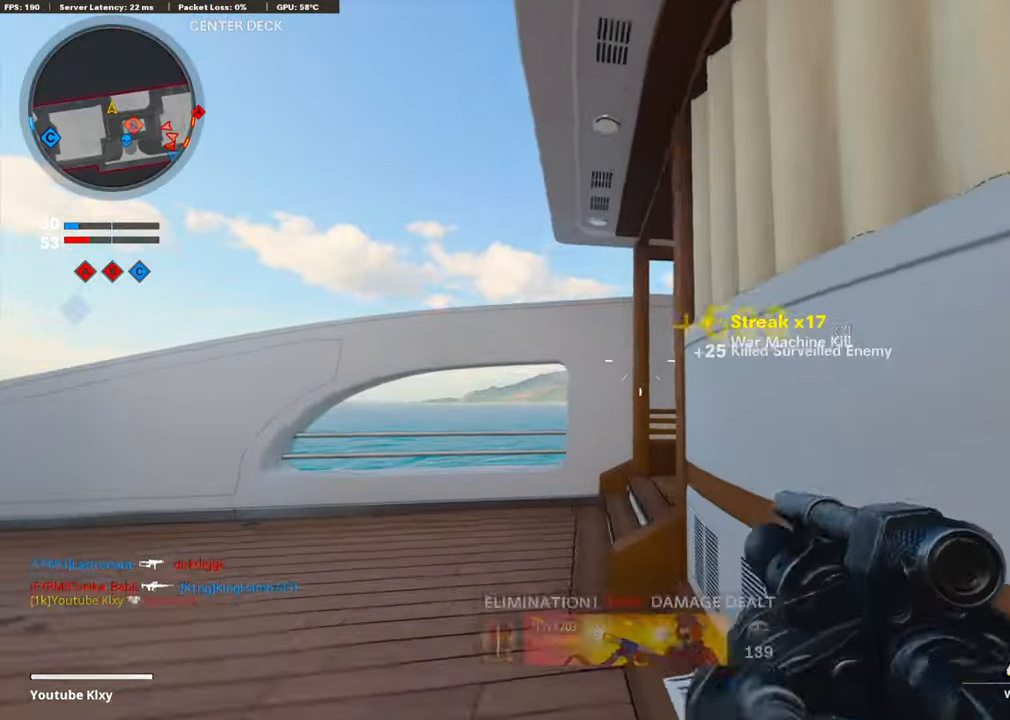
{"buttons": [], "left_stick": "up", "right_stick": "right", "events": [[17, "right_stick", "right"], [34, "L3", "up"], [452, "left_stick", "up"]]}
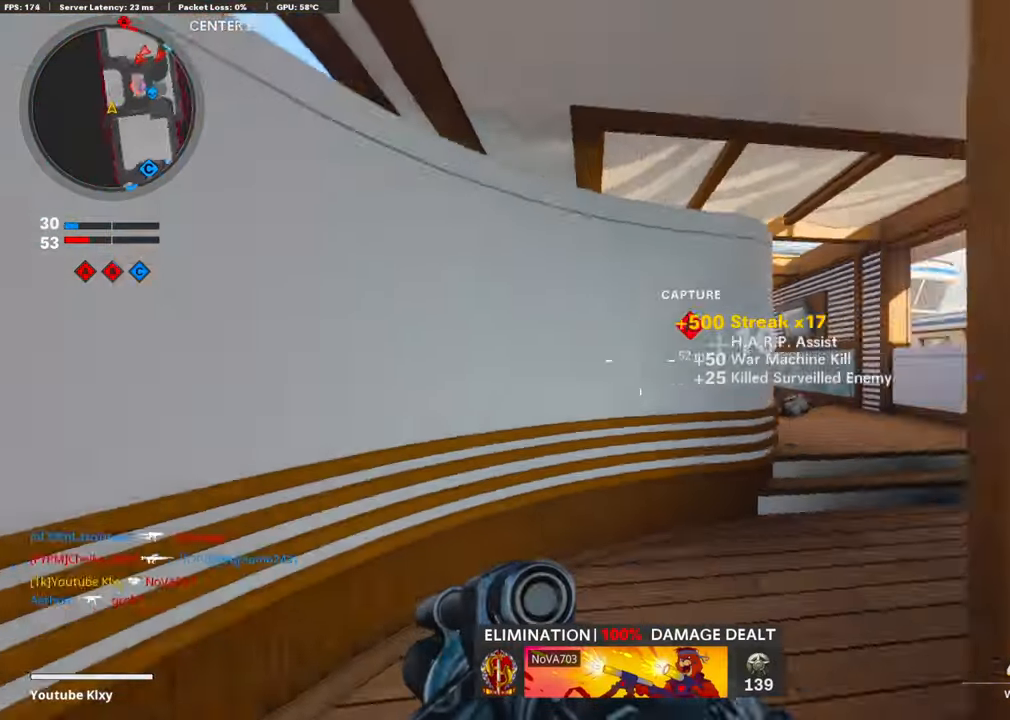
{"buttons": [], "left_stick": "up", "right_stick": "down-left", "events": [[83, "right_stick", "center"], [418, "right_stick", "down-left"]]}
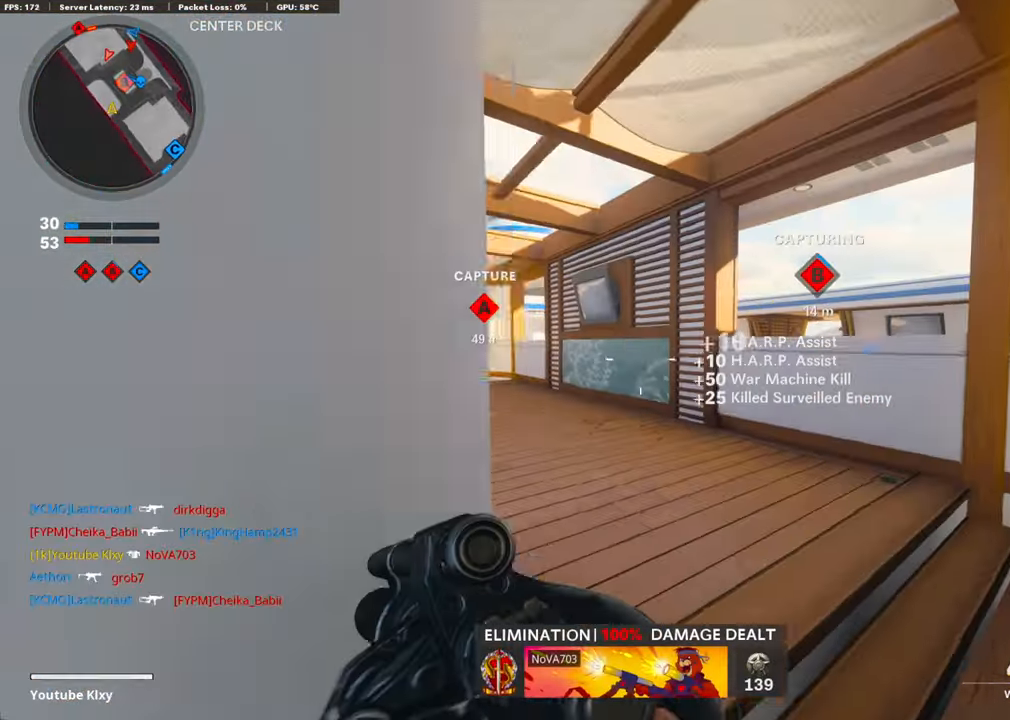
{"buttons": [], "left_stick": "up-left", "right_stick": "left", "events": [[51, "right_stick", "center"], [435, "left_stick", "up-left"], [485, "right_stick", "left"]]}
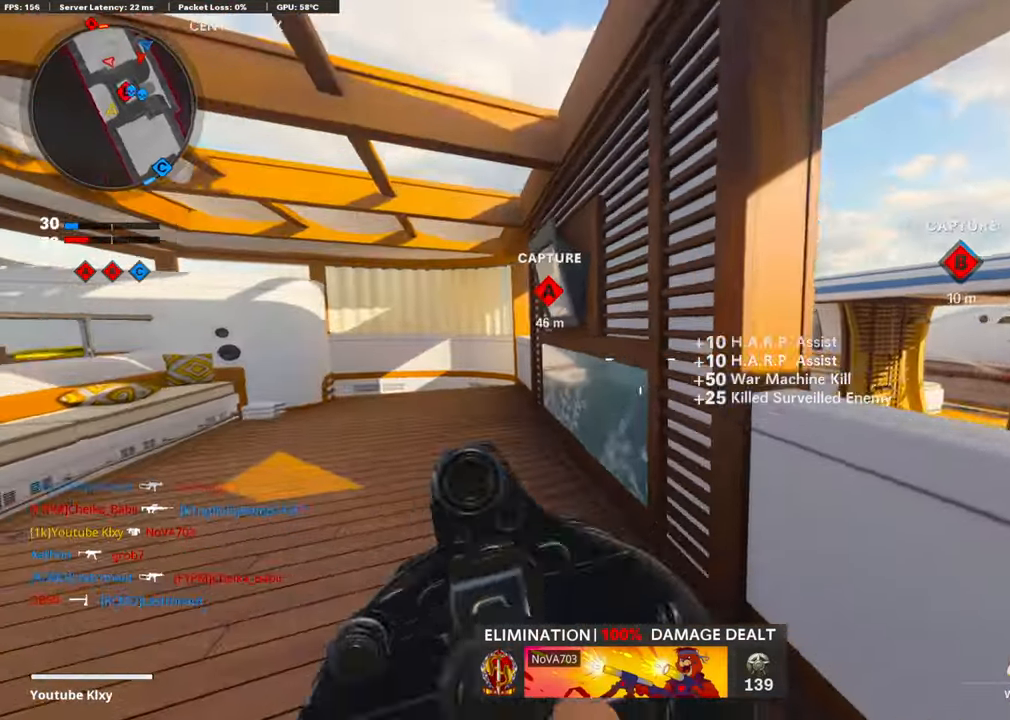
{"buttons": ["L3"], "left_stick": "up-left", "right_stick": "right", "events": [[67, "L3", "down"], [117, "right_stick", "center"], [334, "right_stick", "right"]]}
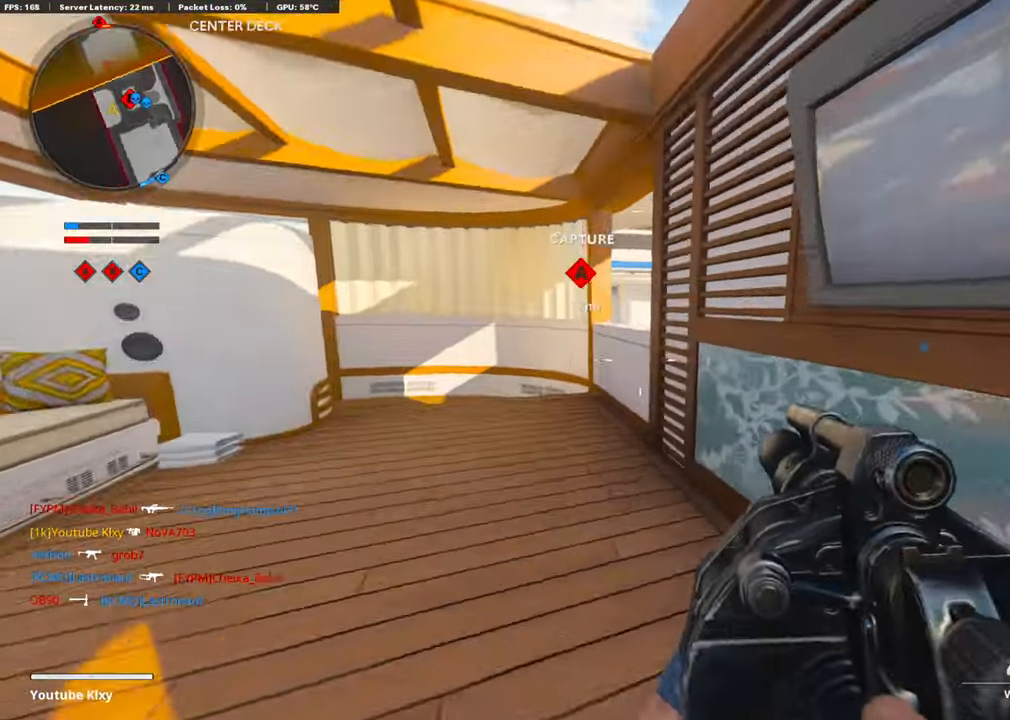
{"buttons": ["L1"], "left_stick": "right", "right_stick": "up", "events": [[33, "CROSS", "down"], [83, "L3", "up"], [117, "L1", "down"], [184, "CROSS", "up"], [217, "left_stick", "up-right"], [334, "left_stick", "right"], [368, "right_stick", "up"]]}
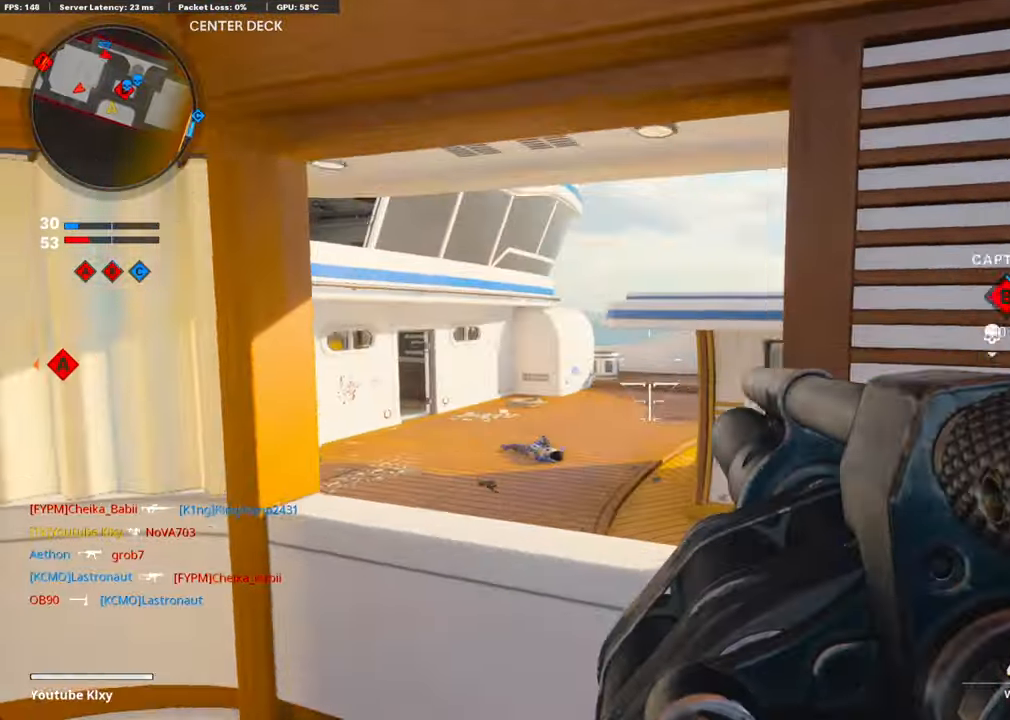
{"buttons": ["R1"], "left_stick": "left", "right_stick": "right", "events": [[84, "left_stick", "up-right"], [435, "R1", "down"], [452, "left_stick", "up-left"], [469, "right_stick", "right"], [485, "L1", "up"], [502, "left_stick", "left"]]}
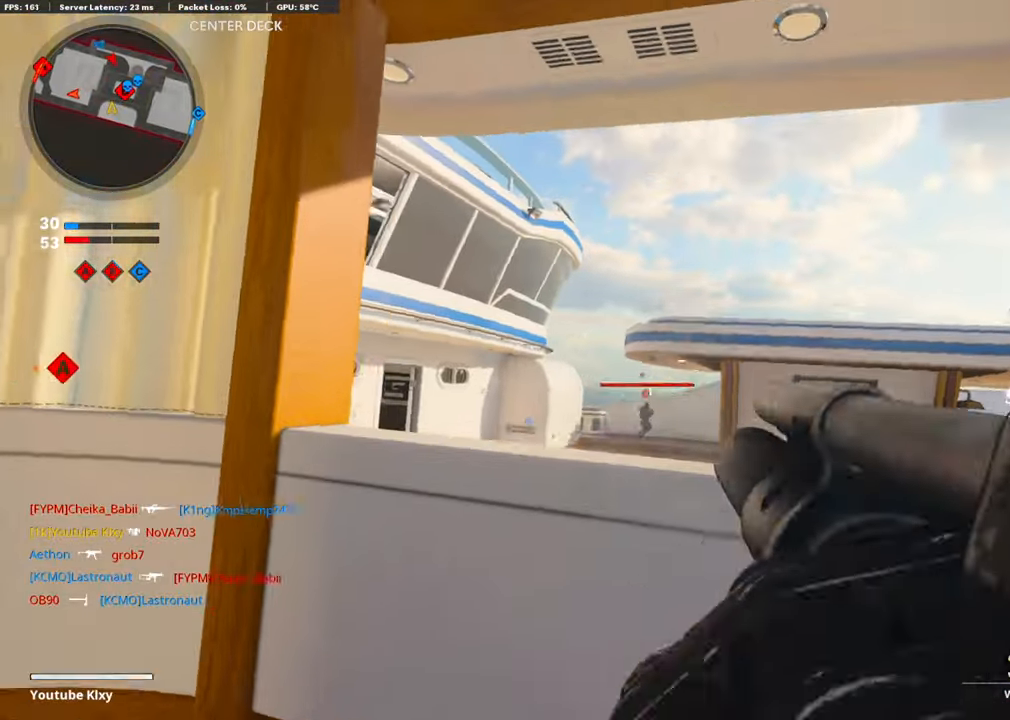
{"buttons": [], "left_stick": "down-left", "right_stick": "center", "events": [[50, "right_stick", "down"], [67, "R1", "up"], [151, "right_stick", "center"], [251, "left_stick", "up"], [335, "right_stick", "down-right"], [385, "right_stick", "center"], [452, "left_stick", "center"], [502, "left_stick", "down-left"]]}
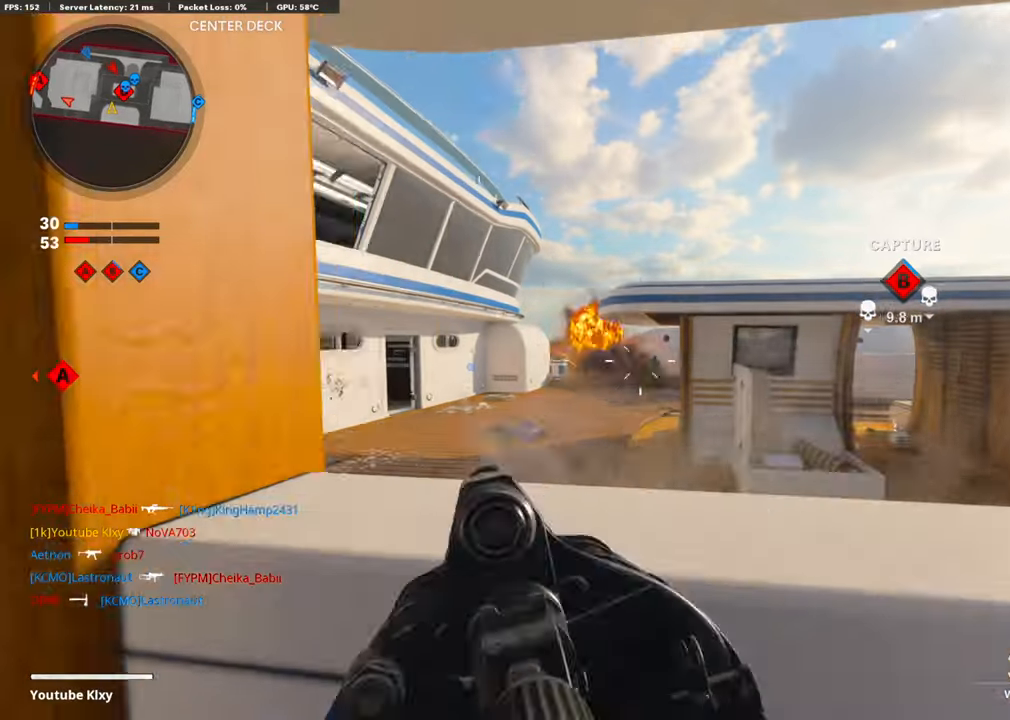
{"buttons": [], "left_stick": "down-left", "right_stick": "center", "events": [[84, "right_stick", "down-right"], [100, "left_stick", "center"], [167, "right_stick", "center"], [234, "R1", "down"], [251, "left_stick", "down-left"], [318, "R1", "up"], [318, "right_stick", "down"], [368, "right_stick", "center"]]}
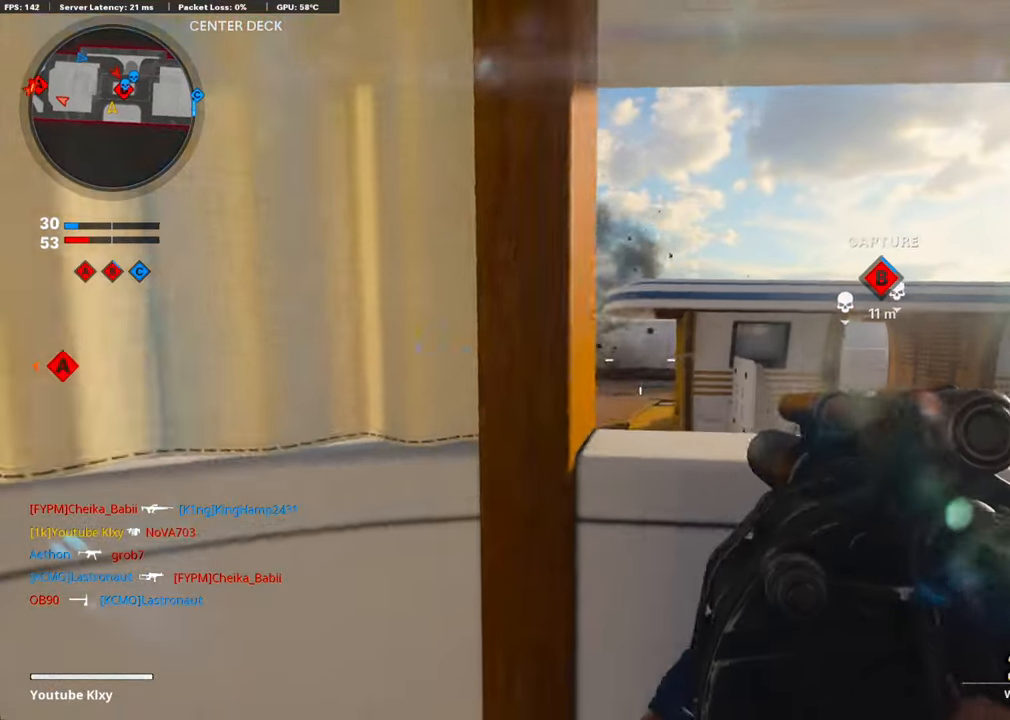
{"buttons": ["L3"], "left_stick": "up-left", "right_stick": "left", "events": [[66, "right_stick", "left"], [267, "left_stick", "up-left"], [351, "right_stick", "center"], [434, "L3", "down"], [468, "right_stick", "left"]]}
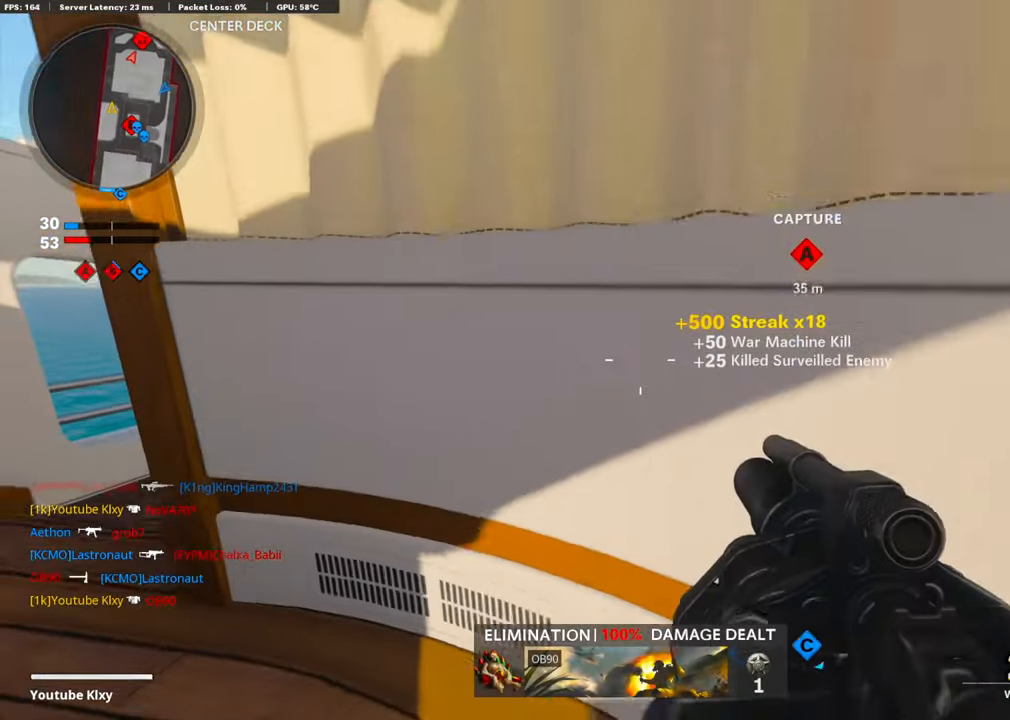
{"buttons": [], "left_stick": "up-left", "right_stick": "right", "events": [[34, "L3", "up"], [100, "left_stick", "left"], [117, "right_stick", "center"], [217, "left_stick", "up-left"], [318, "L3", "down"], [435, "right_stick", "right"], [485, "L3", "up"]]}
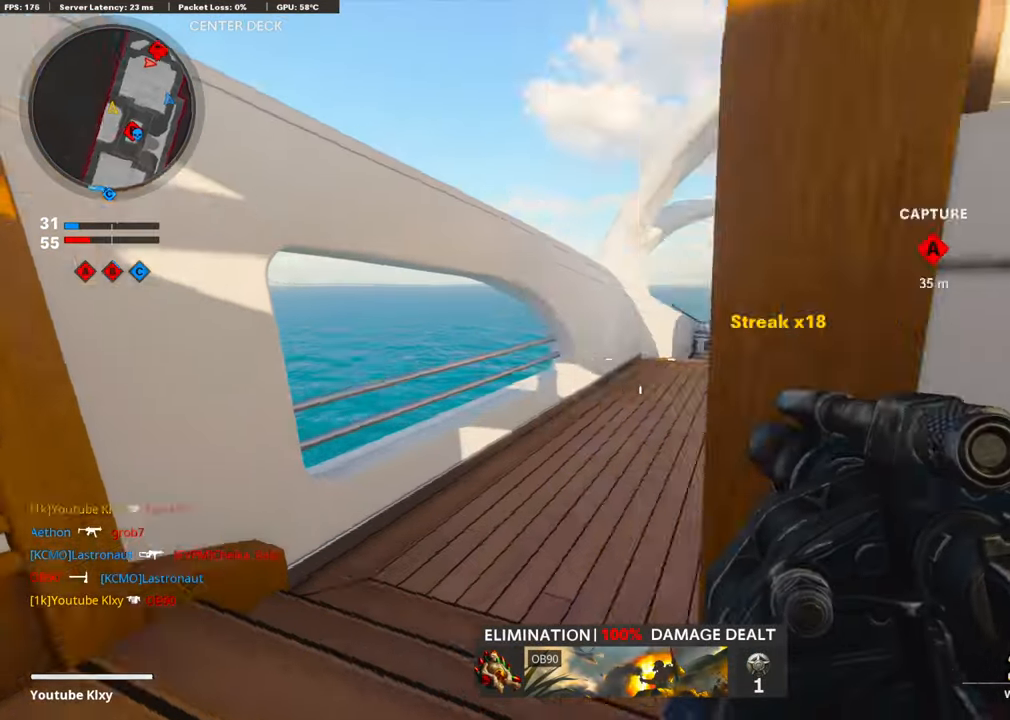
{"buttons": [], "left_stick": "up-right", "right_stick": "center", "events": [[16, "left_stick", "up"], [167, "right_stick", "center"], [267, "left_stick", "up-right"], [267, "right_stick", "right"], [468, "right_stick", "center"]]}
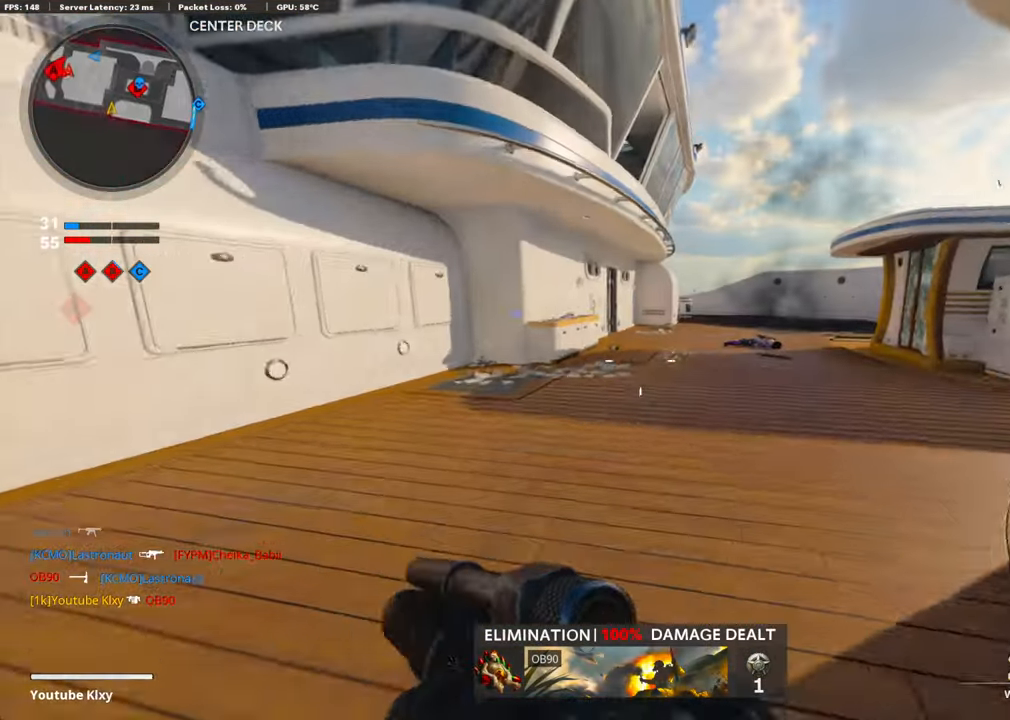
{"buttons": [], "left_stick": "up-right", "right_stick": "center", "events": [[184, "right_stick", "left"], [251, "right_stick", "center"]]}
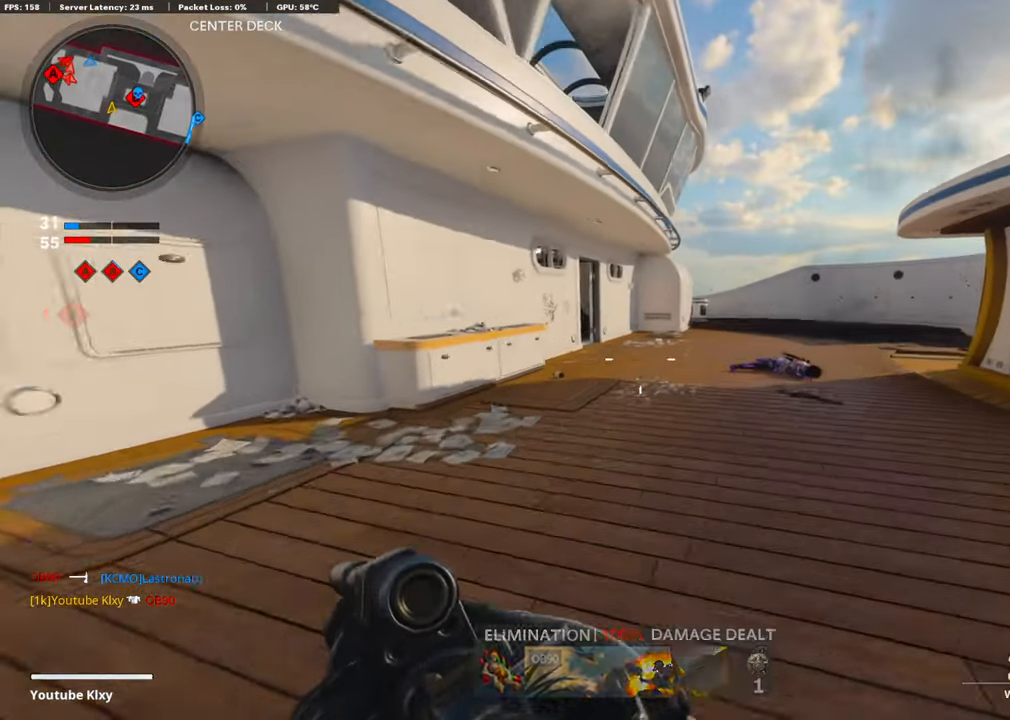
{"buttons": [], "left_stick": "up-right", "right_stick": "center", "events": [[117, "right_stick", "left"], [217, "right_stick", "center"]]}
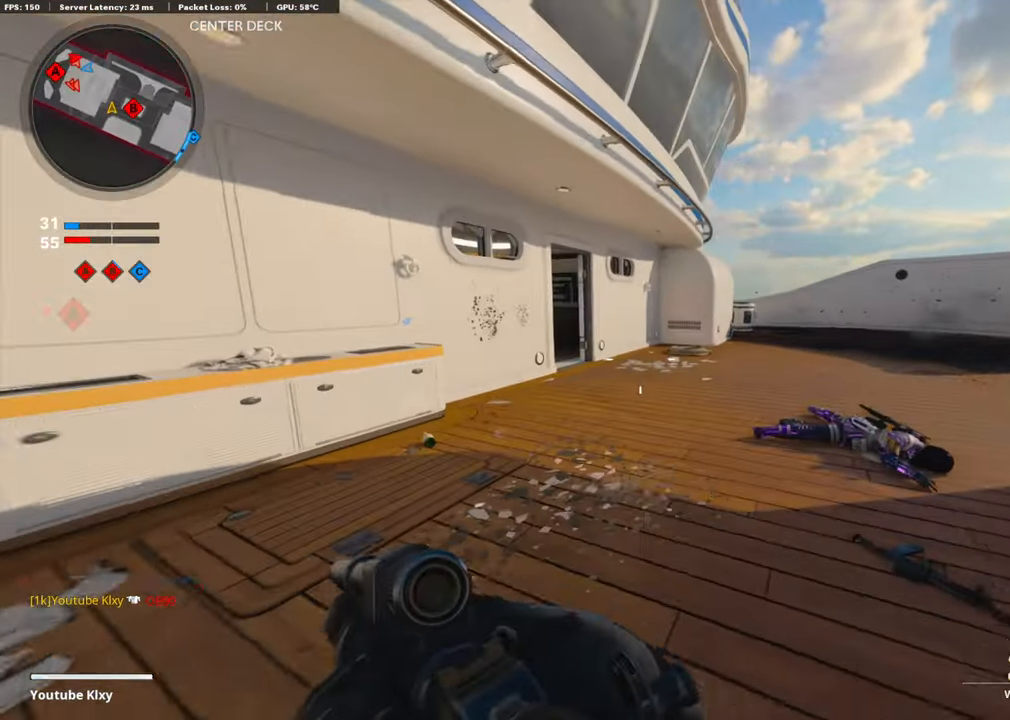
{"buttons": ["R3"], "left_stick": "up-right", "right_stick": "left", "events": [[285, "right_stick", "left"], [469, "R3", "down"]]}
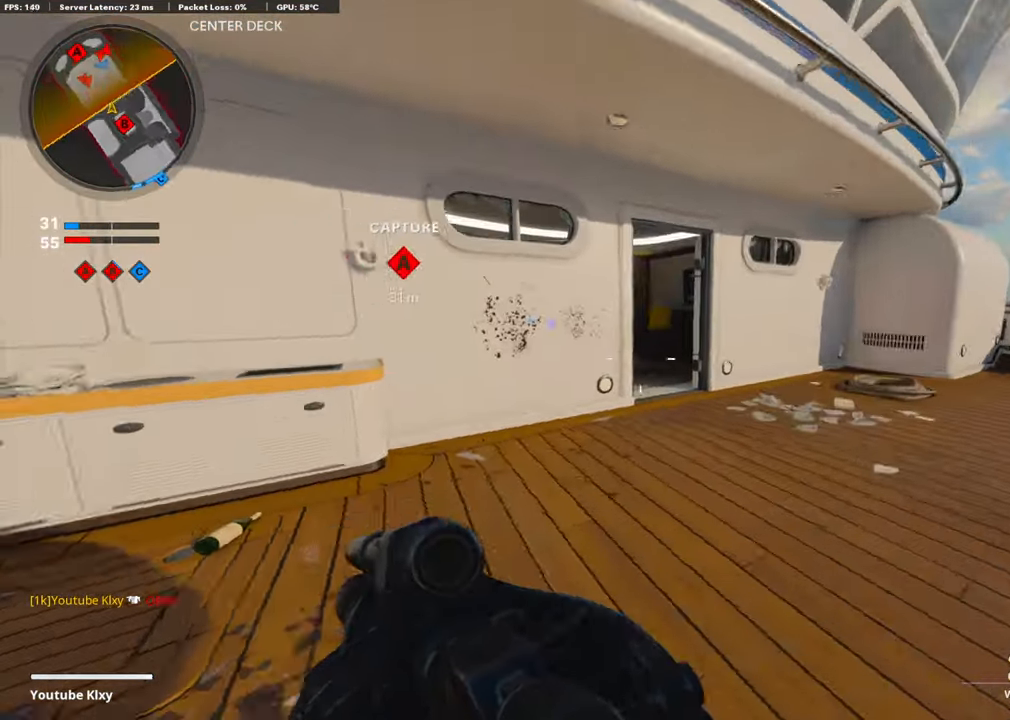
{"buttons": [], "left_stick": "up-right", "right_stick": "center", "events": [[201, "R3", "up"], [468, "right_stick", "center"]]}
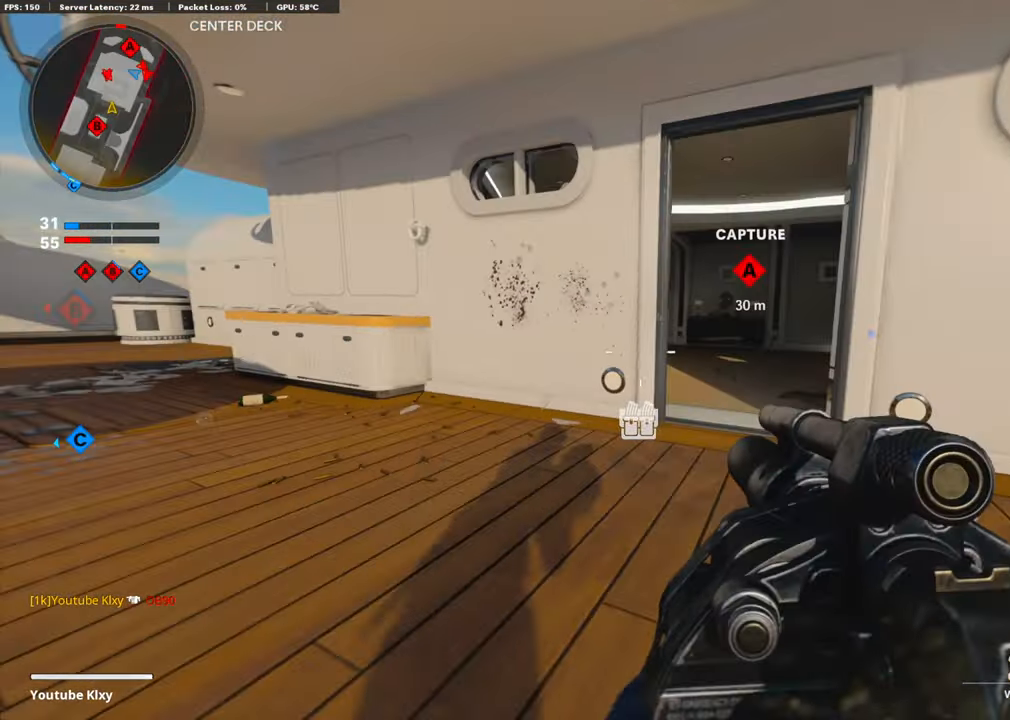
{"buttons": ["L1"], "left_stick": "left", "right_stick": "left", "events": [[83, "L1", "down"], [167, "right_stick", "left"], [368, "left_stick", "left"]]}
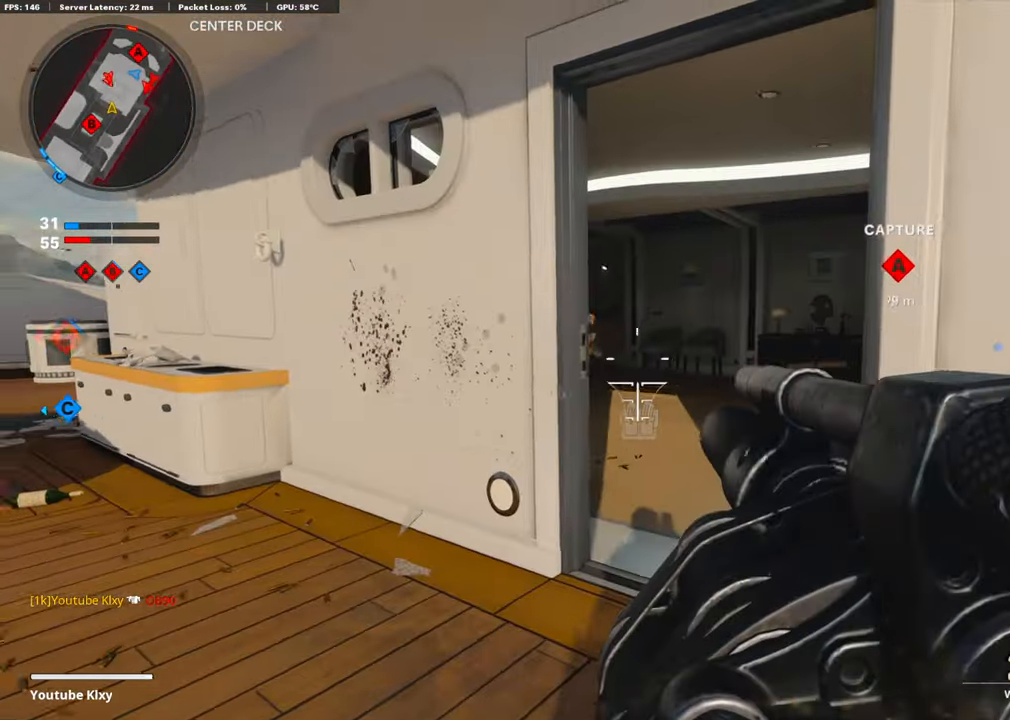
{"buttons": ["L3"], "left_stick": "up-left", "right_stick": "center", "events": [[17, "right_stick", "center"], [67, "right_stick", "down-right"], [84, "L1", "up"], [84, "R1", "down"], [117, "left_stick", "right"], [168, "right_stick", "center"], [218, "left_stick", "left"], [218, "right_stick", "down"], [251, "R1", "up"], [368, "left_stick", "up-left"], [368, "right_stick", "left"], [418, "right_stick", "center"], [501, "L3", "down"]]}
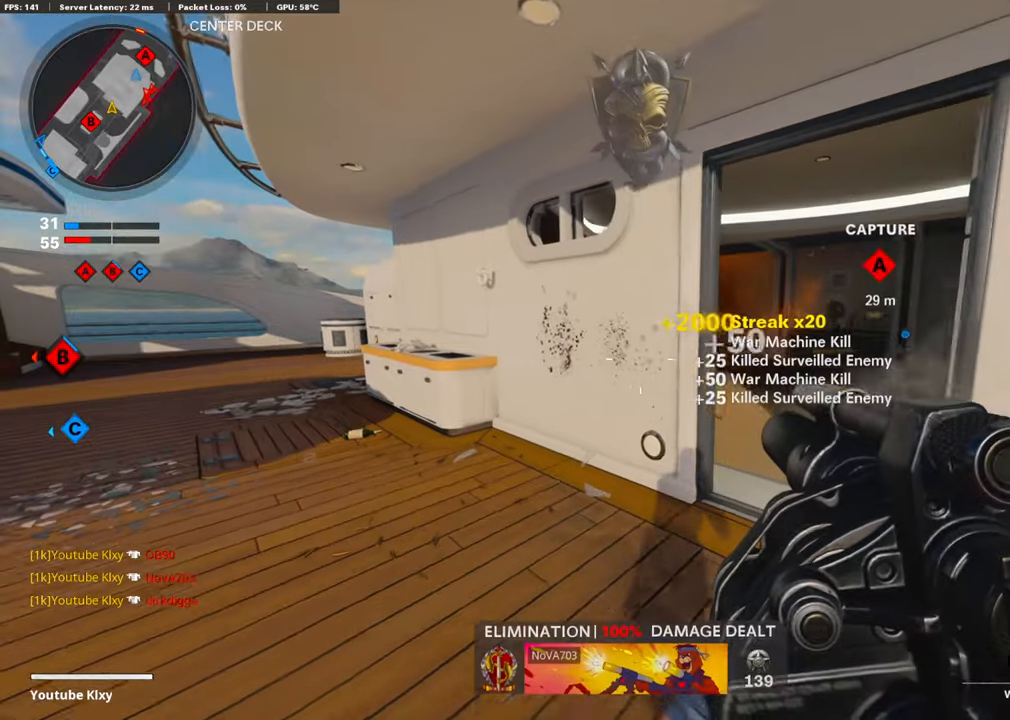
{"buttons": [], "left_stick": "up-right", "right_stick": "center", "events": [[134, "right_stick", "right"], [218, "L3", "up"], [285, "left_stick", "left"], [402, "left_stick", "center"], [452, "left_stick", "up-right"], [452, "right_stick", "center"]]}
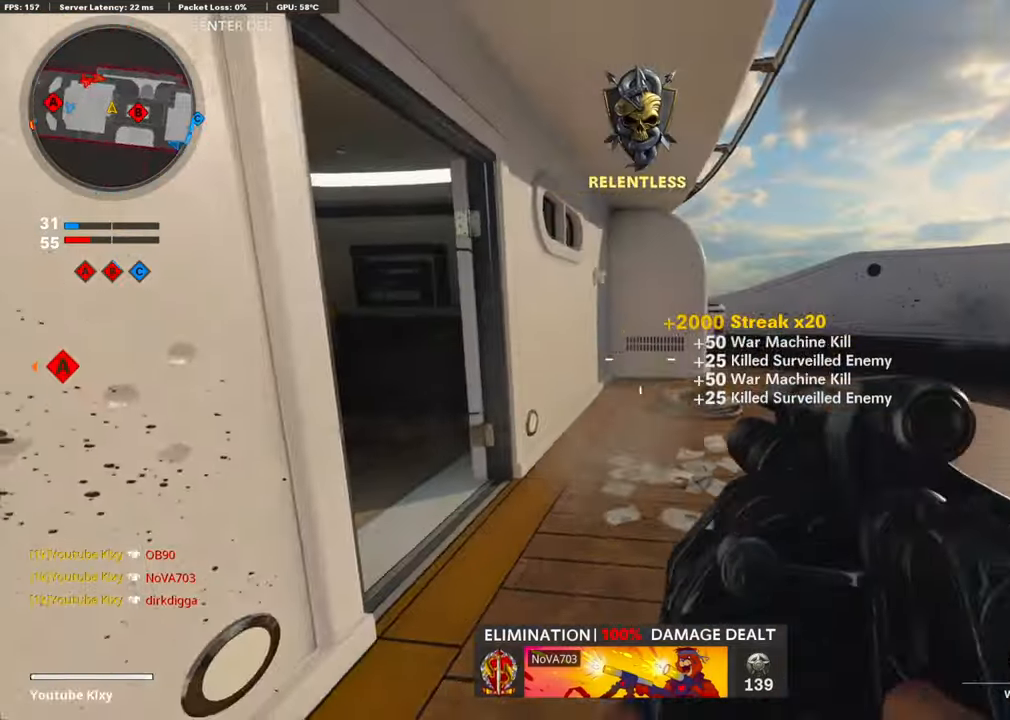
{"buttons": [], "left_stick": "up-right", "right_stick": "center", "events": [[134, "L3", "down"], [401, "L3", "up"]]}
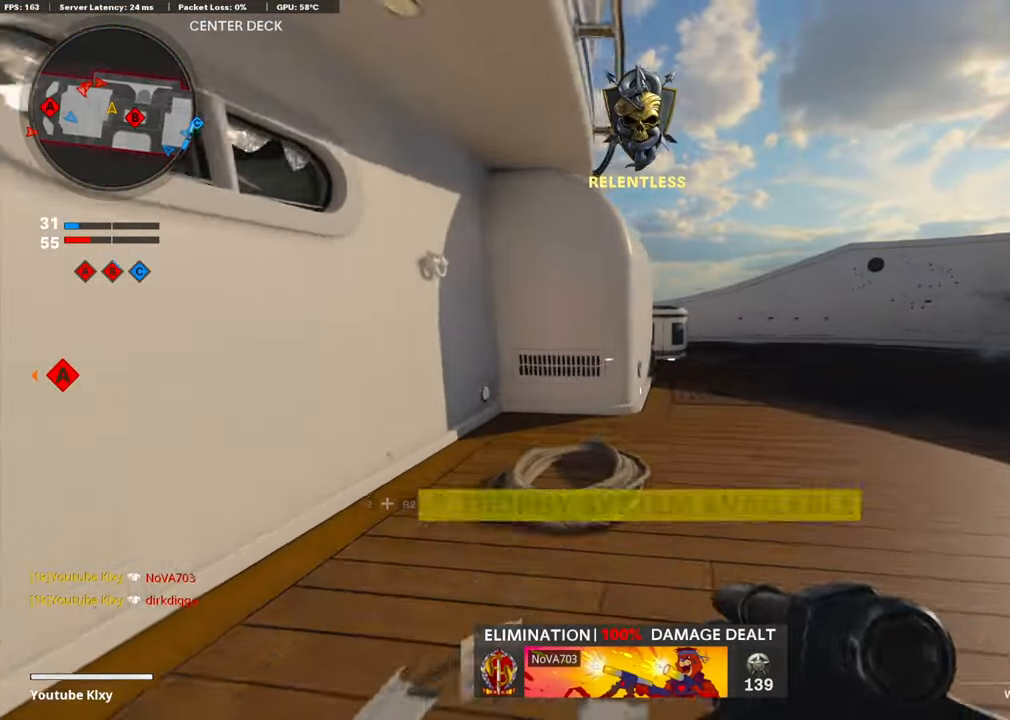
{"buttons": [], "left_stick": "up-right", "right_stick": "center", "events": [[83, "right_stick", "left"], [150, "CROSS", "down"], [234, "right_stick", "center"], [300, "right_stick", "down"], [317, "CROSS", "up"], [384, "right_stick", "center"]]}
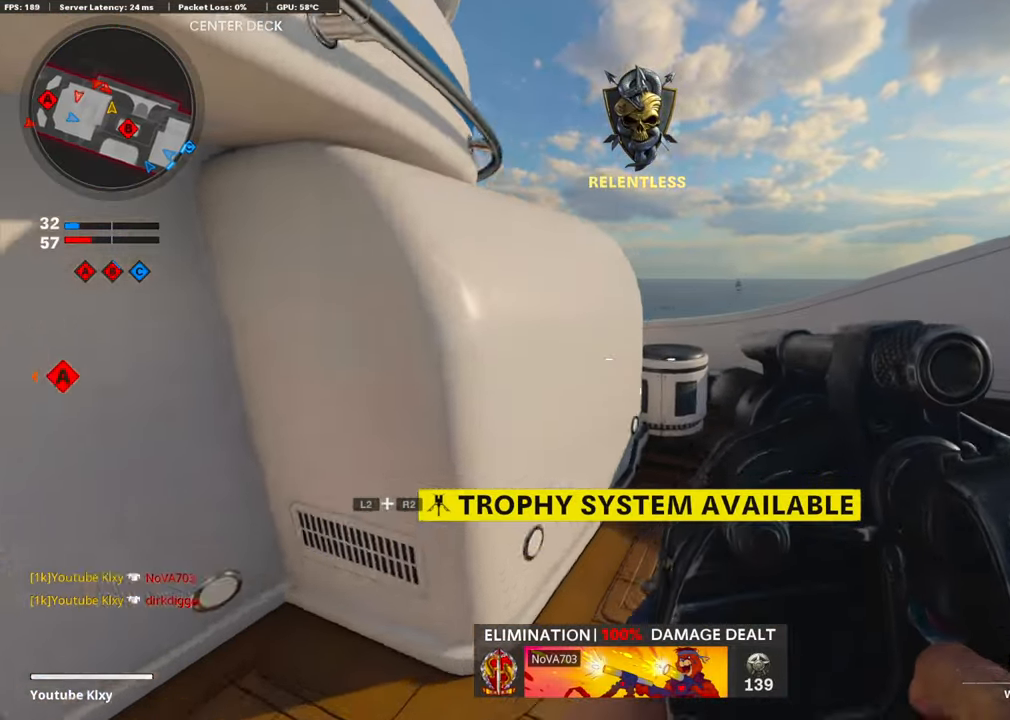
{"buttons": [], "left_stick": "down-right", "right_stick": "center", "events": [[50, "left_stick", "right"], [50, "right_stick", "up"], [251, "right_stick", "center"], [268, "left_stick", "down"], [368, "left_stick", "down-right"]]}
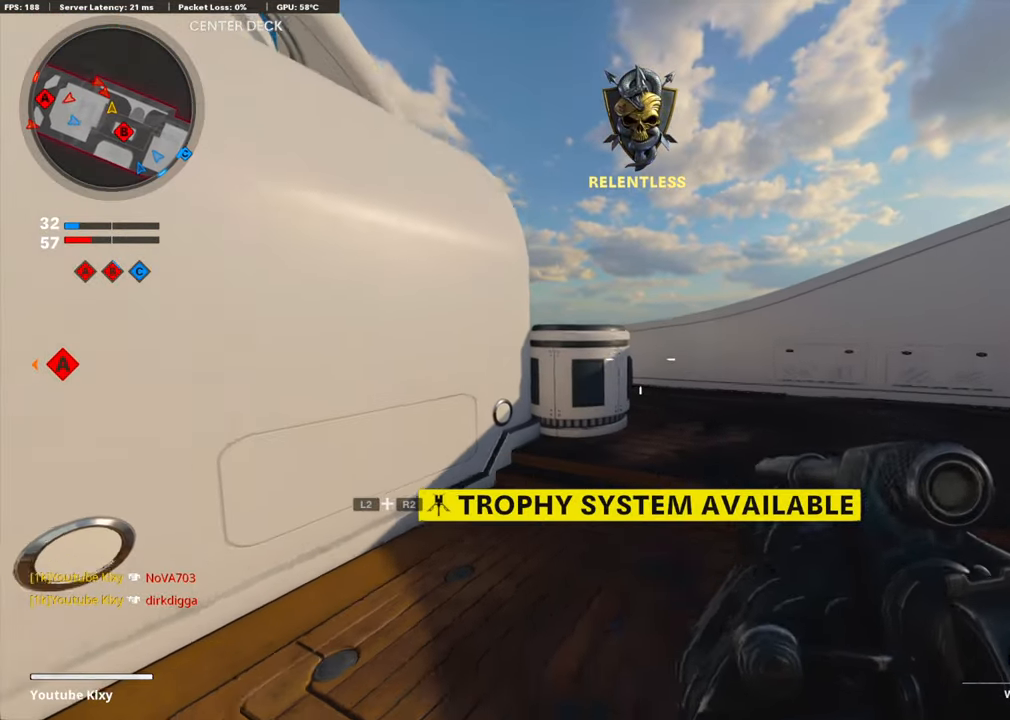
{"buttons": [], "left_stick": "up-left", "right_stick": "center", "events": [[83, "R1", "down"], [150, "left_stick", "down-left"], [234, "R1", "up"], [418, "left_stick", "up-left"]]}
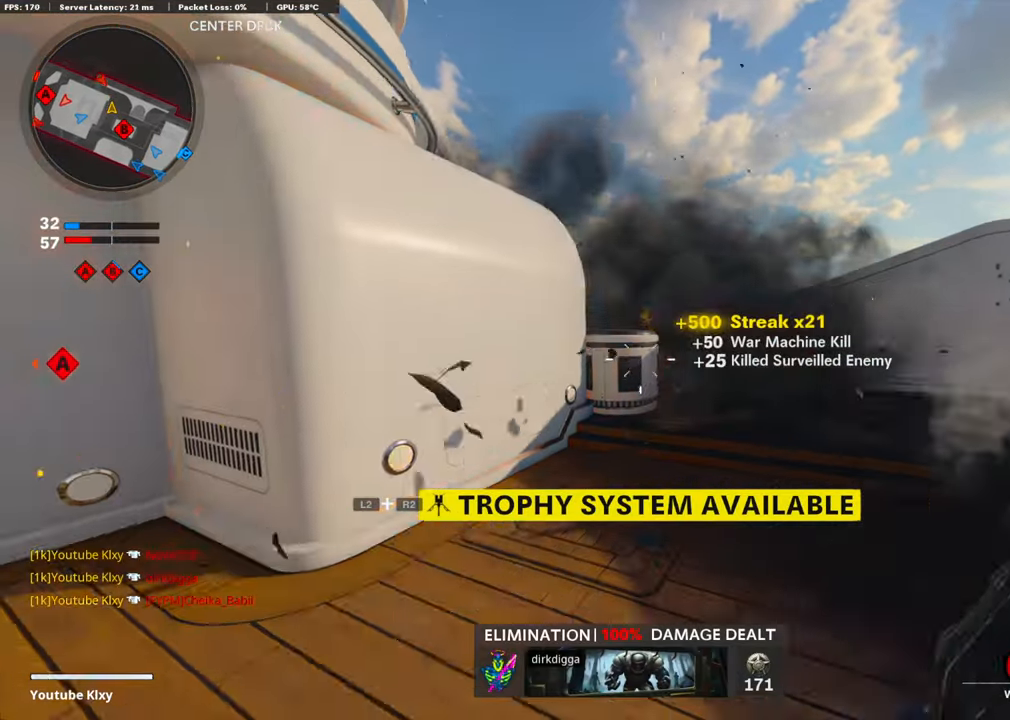
{"buttons": [], "left_stick": "up-left", "right_stick": "right", "events": [[84, "L3", "down"], [151, "right_stick", "left"], [201, "L3", "up"], [335, "right_stick", "center"], [435, "right_stick", "right"]]}
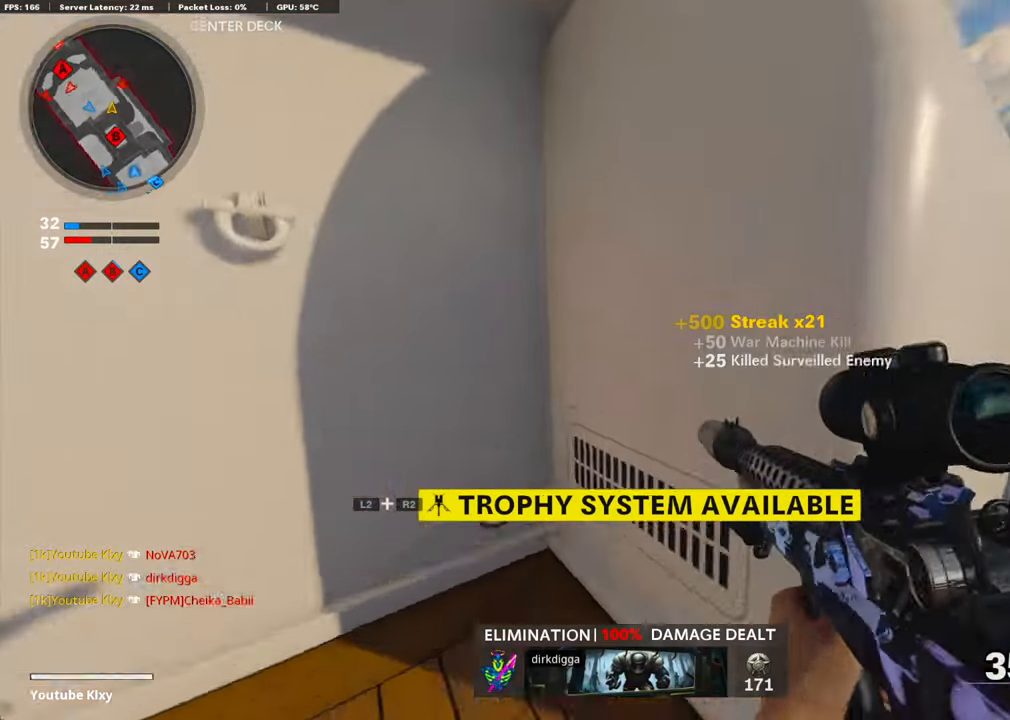
{"buttons": [], "left_stick": "right", "right_stick": "center", "events": [[50, "DPAD_RIGHT", "down"], [167, "DPAD_RIGHT", "up"], [234, "right_stick", "center"], [251, "left_stick", "center"], [435, "left_stick", "right"]]}
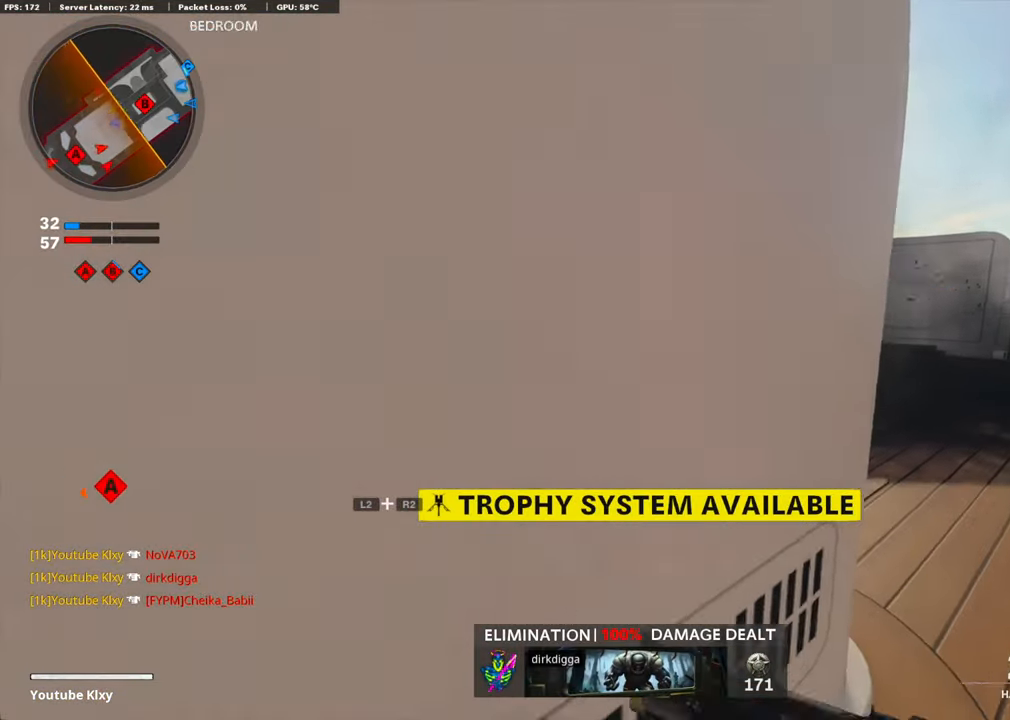
{"buttons": [], "left_stick": "up", "right_stick": "center", "events": [[17, "left_stick", "up-right"], [168, "L3", "down"], [268, "L3", "up"], [318, "left_stick", "center"], [368, "right_stick", "left"], [435, "left_stick", "up"], [452, "right_stick", "center"]]}